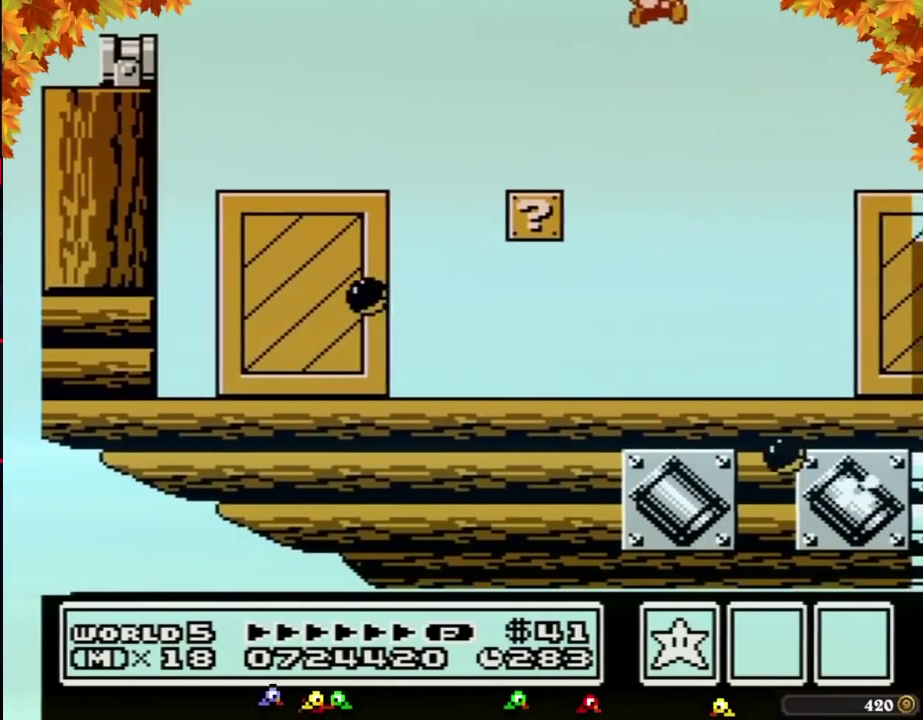
Gameplay with a controller (Nintendo layout); each line is a JSON object with the inputs held at the frame after it. "events" lists button and stick changes between this image and that frame as [ms after this image, input, new state], when the widget could be followed in between. Not read: L3 R3.
{"buttons": ["DPAD_RIGHT"], "events": [[133, "A", "up"], [267, "B", "up"]]}
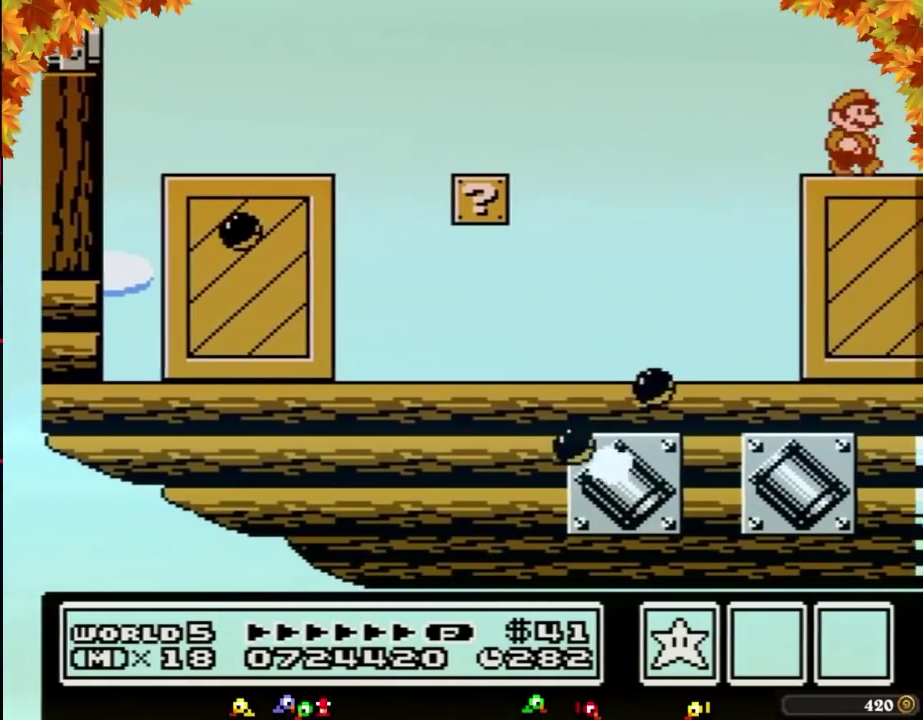
{"buttons": ["B", "DPAD_RIGHT"], "events": [[500, "B", "down"]]}
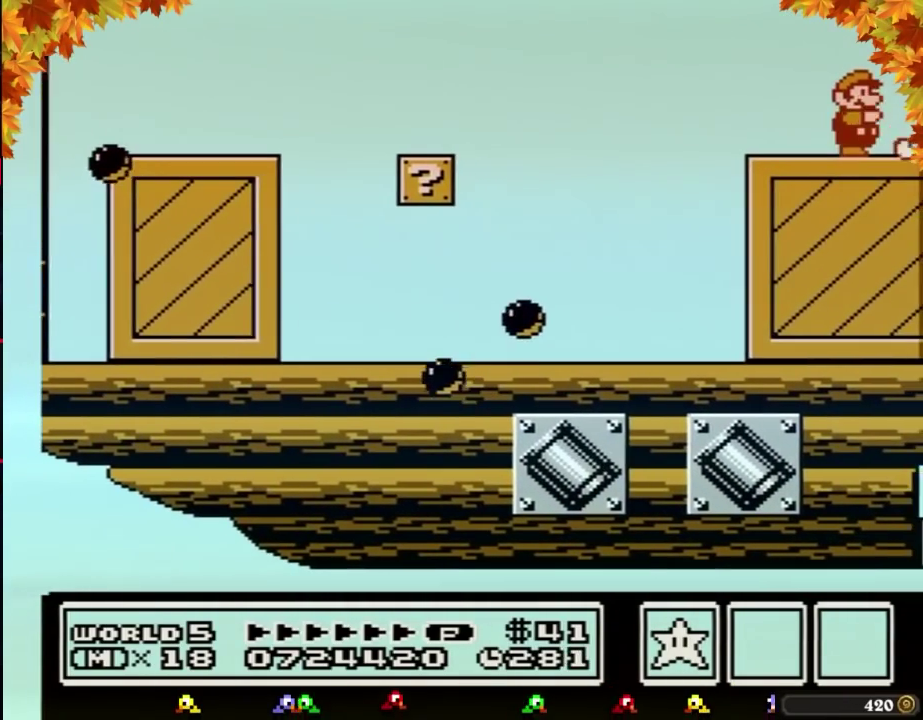
{"buttons": ["DPAD_RIGHT"], "events": [[33, "B", "up"], [233, "B", "down"], [300, "B", "up"]]}
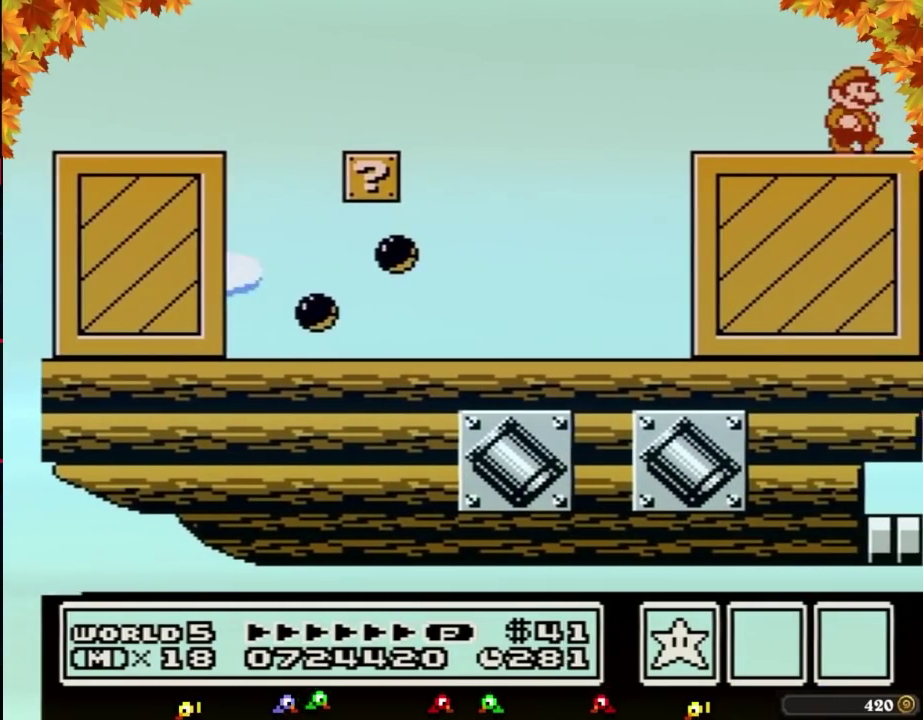
{"buttons": ["DPAD_RIGHT"], "events": []}
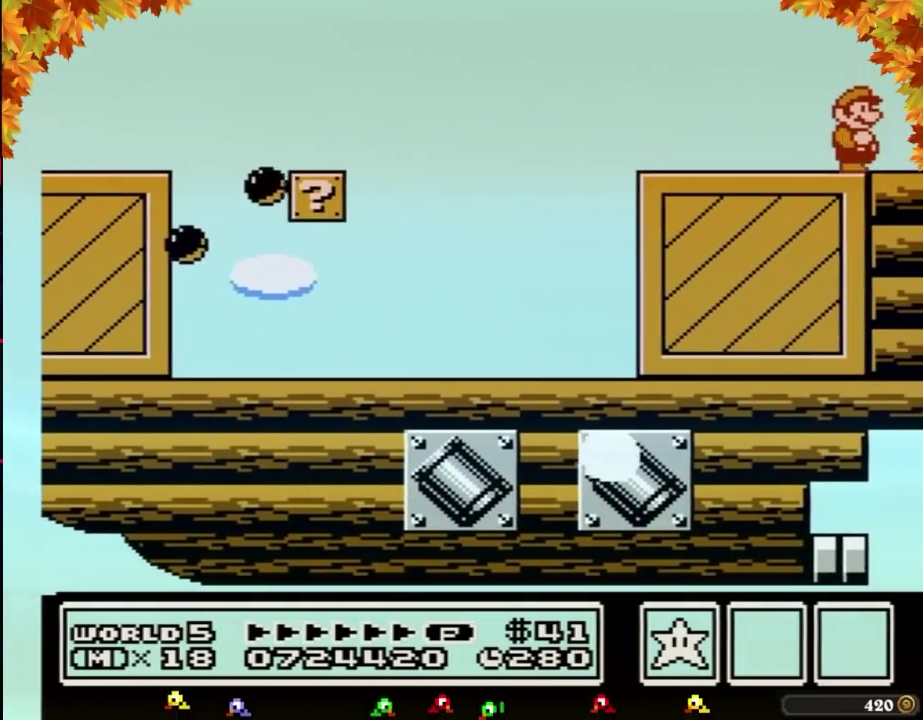
{"buttons": ["DPAD_RIGHT"], "events": []}
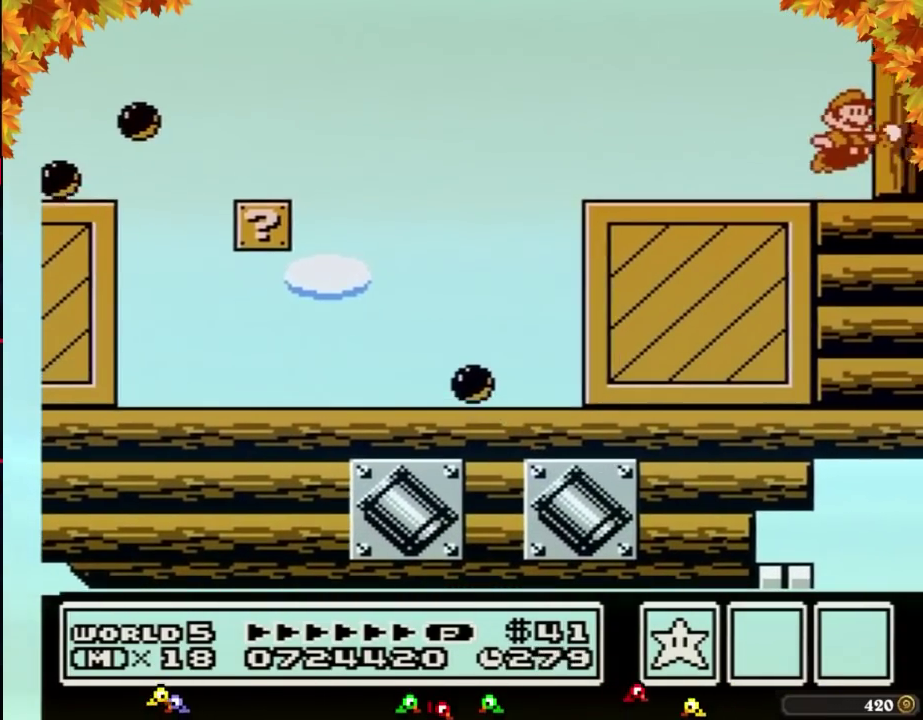
{"buttons": ["DPAD_RIGHT"], "events": [[33, "B", "down"], [67, "A", "down"], [417, "A", "up"], [483, "B", "up"]]}
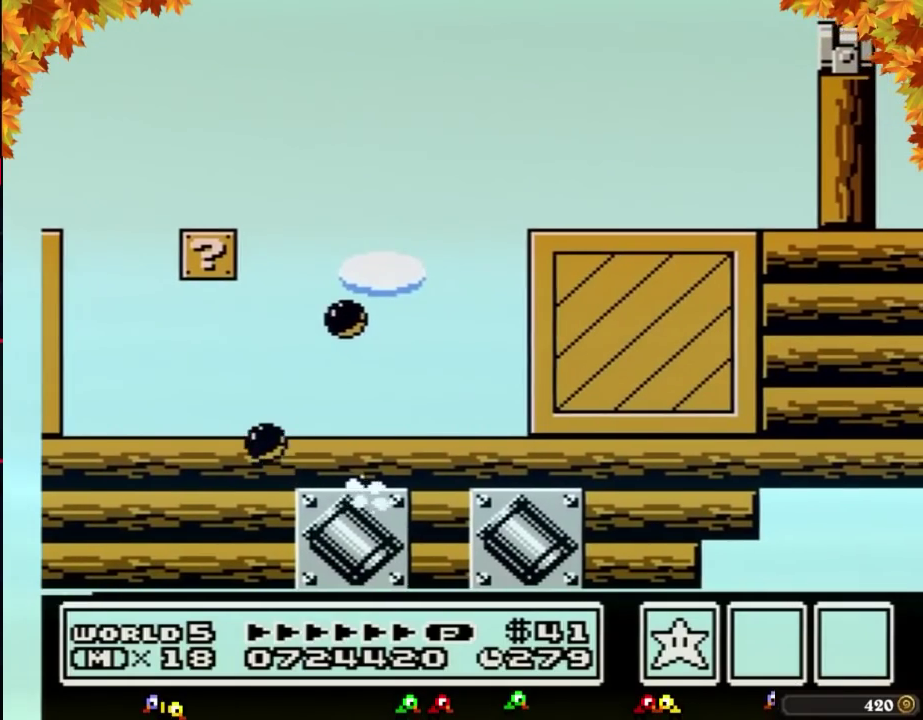
{"buttons": [], "events": [[33, "DPAD_RIGHT", "up"], [100, "DPAD_LEFT", "down"], [200, "DPAD_LEFT", "up"]]}
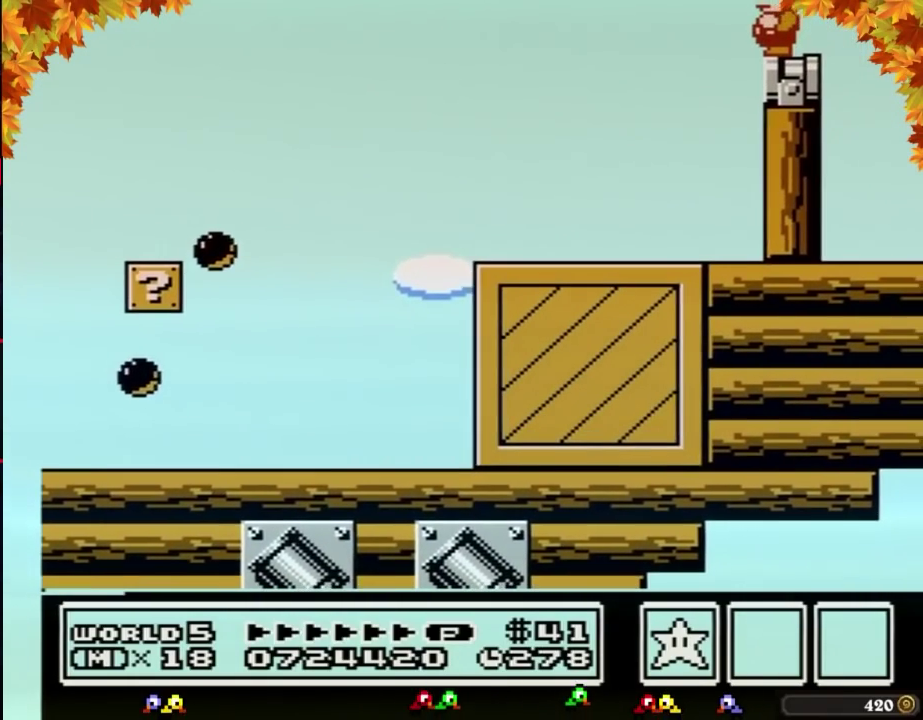
{"buttons": [], "events": []}
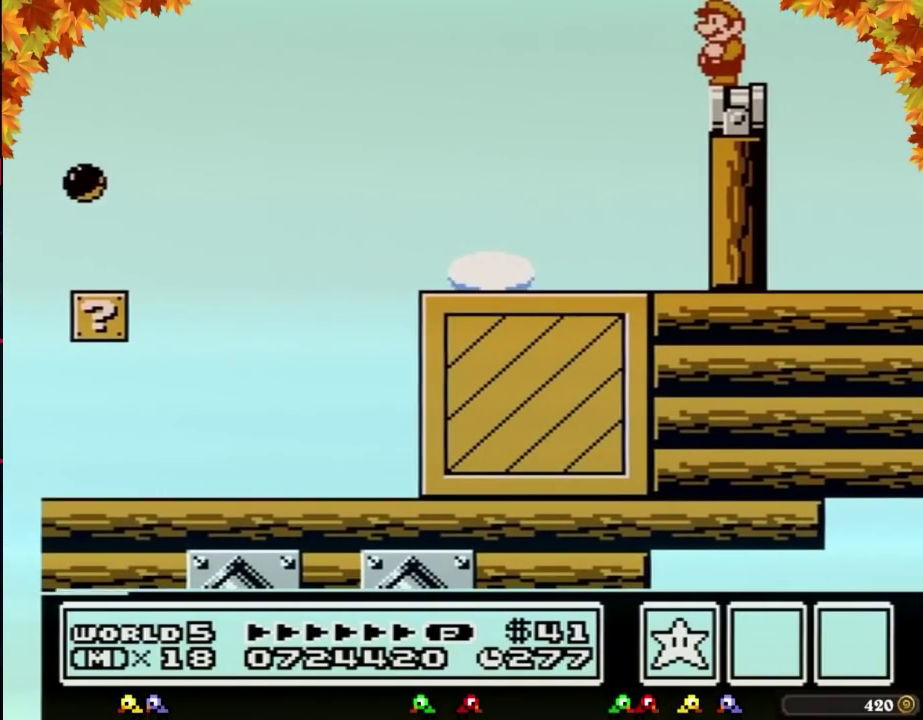
{"buttons": [], "events": []}
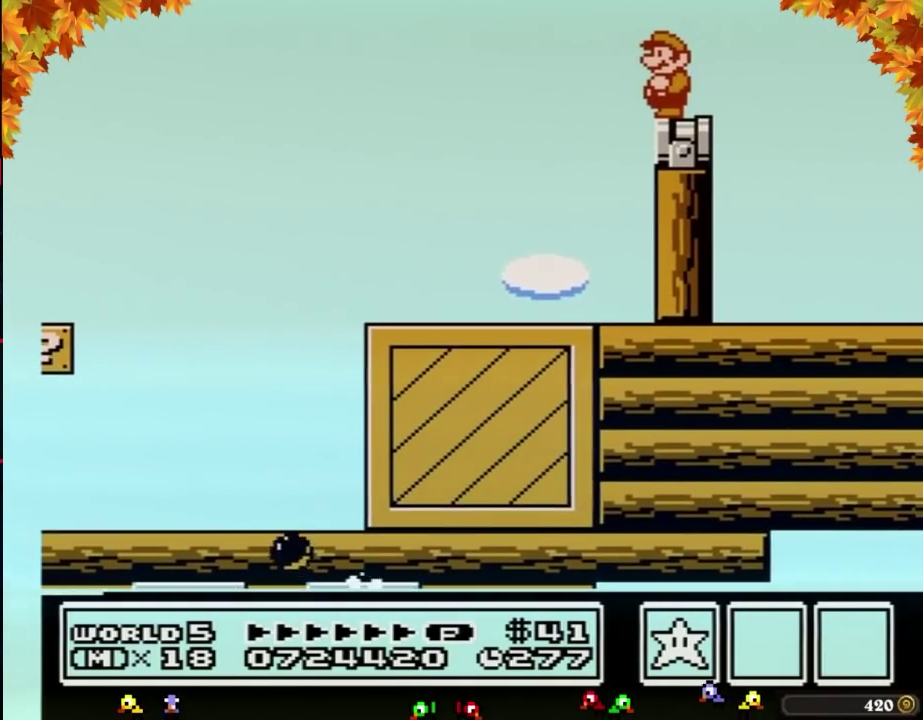
{"buttons": ["B"], "events": [[450, "B", "down"]]}
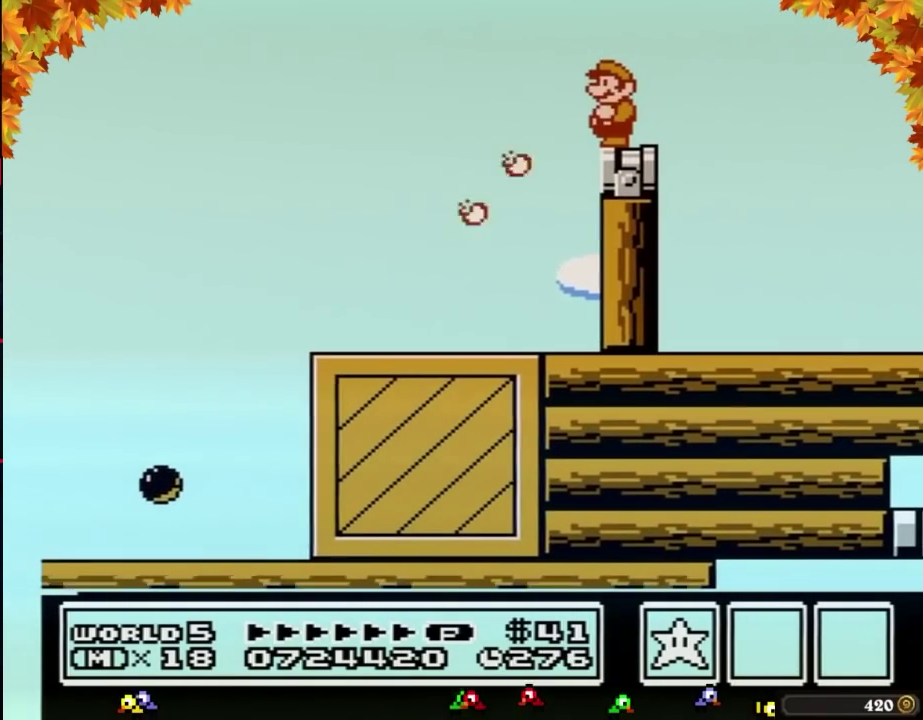
{"buttons": ["B"], "events": [[17, "B", "up"], [133, "B", "down"], [383, "DPAD_DOWN", "down"], [450, "DPAD_DOWN", "up"]]}
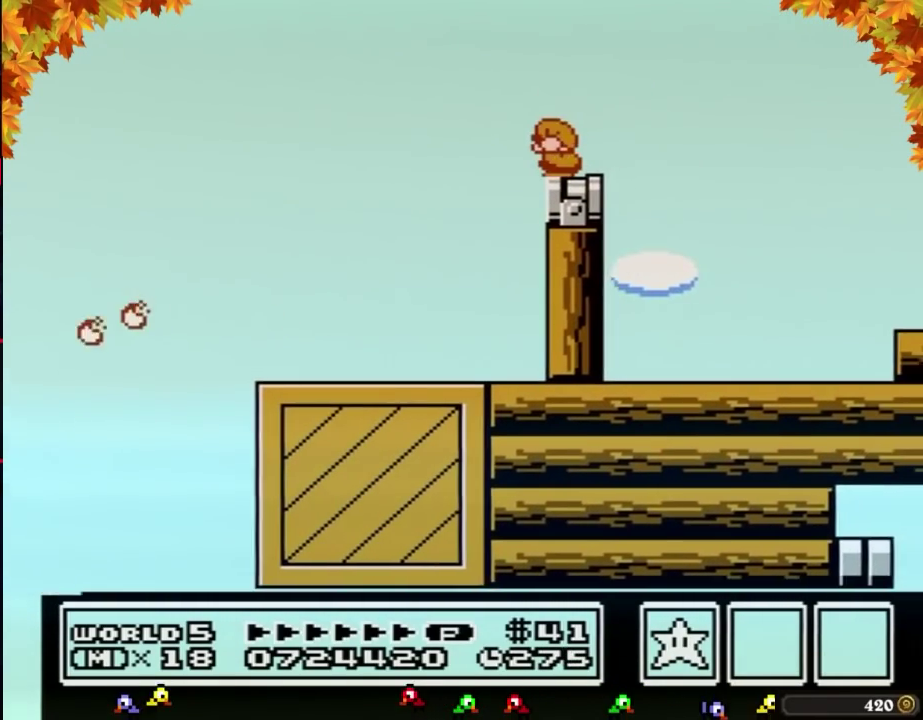
{"buttons": ["B"], "events": [[67, "DPAD_DOWN", "down"], [167, "DPAD_DOWN", "up"], [317, "DPAD_LEFT", "down"], [417, "DPAD_LEFT", "up"]]}
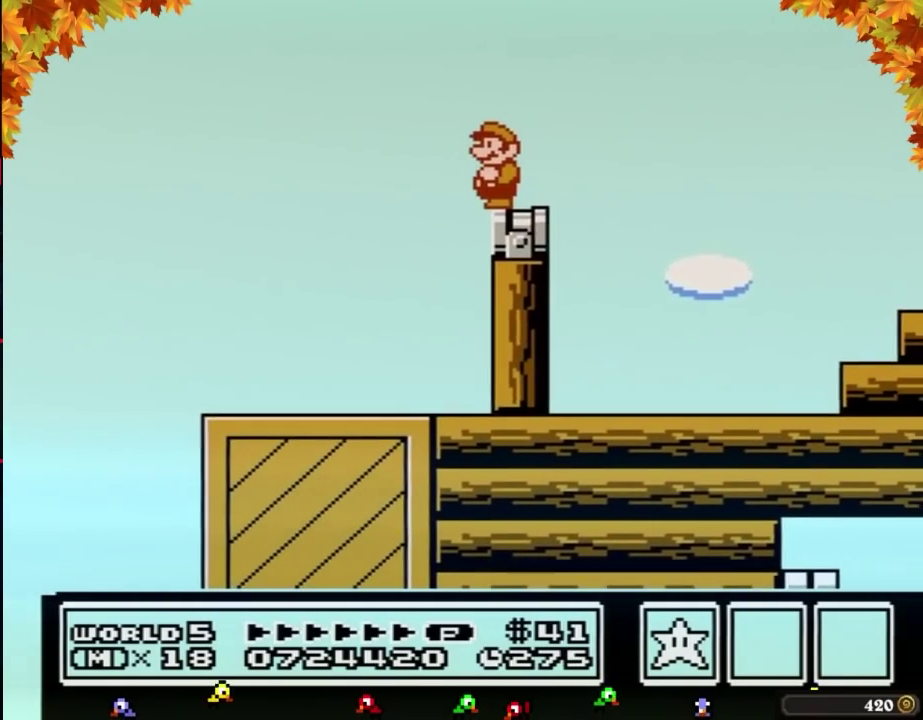
{"buttons": ["B"], "events": []}
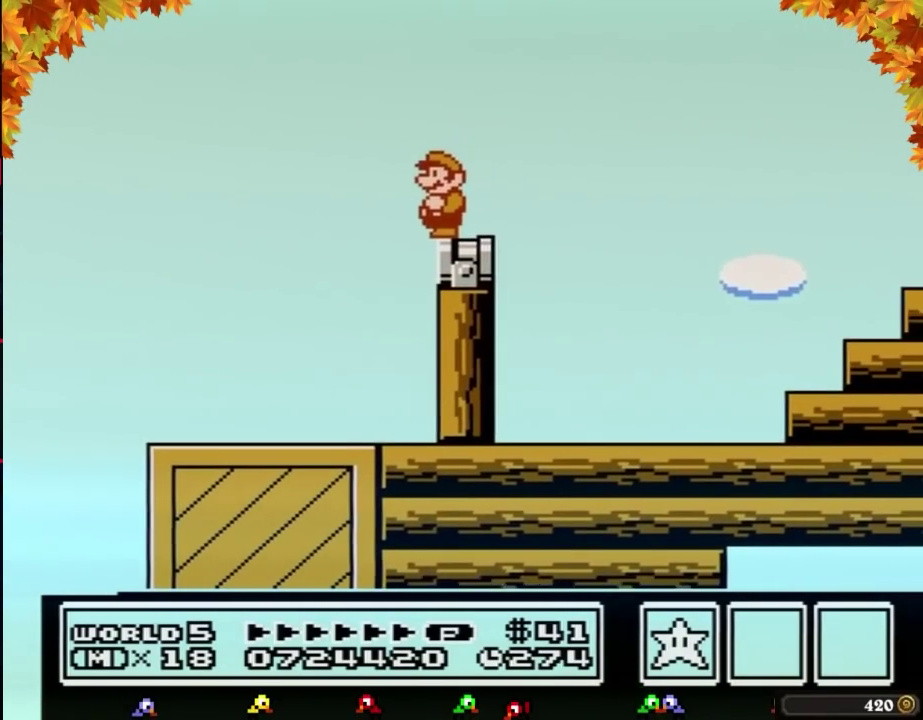
{"buttons": ["A", "B", "DPAD_RIGHT"], "events": [[133, "DPAD_RIGHT", "down"], [450, "A", "down"]]}
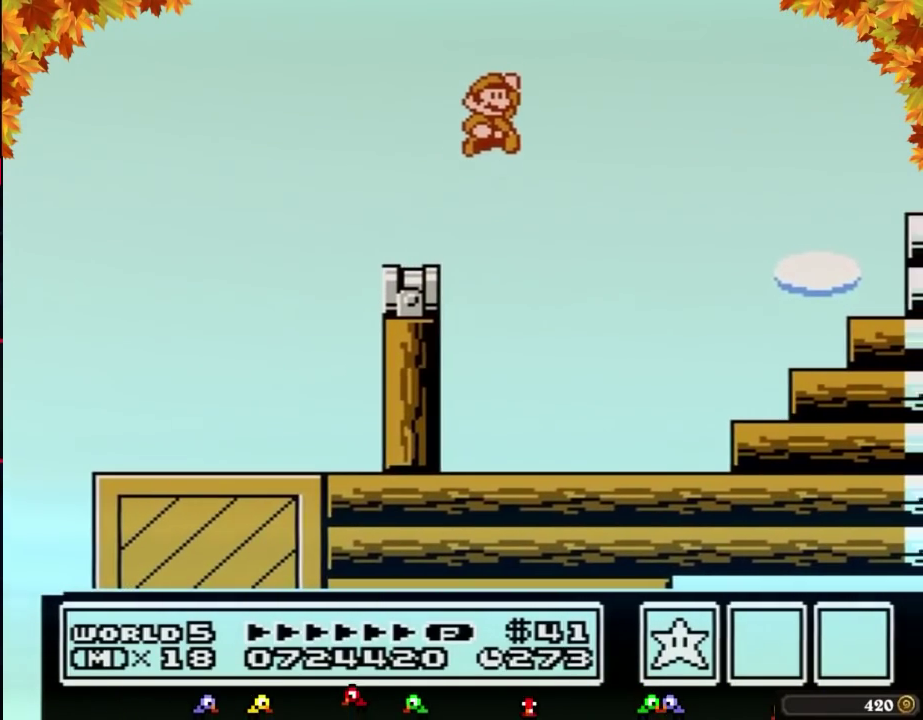
{"buttons": ["B", "DPAD_RIGHT"], "events": [[450, "A", "up"]]}
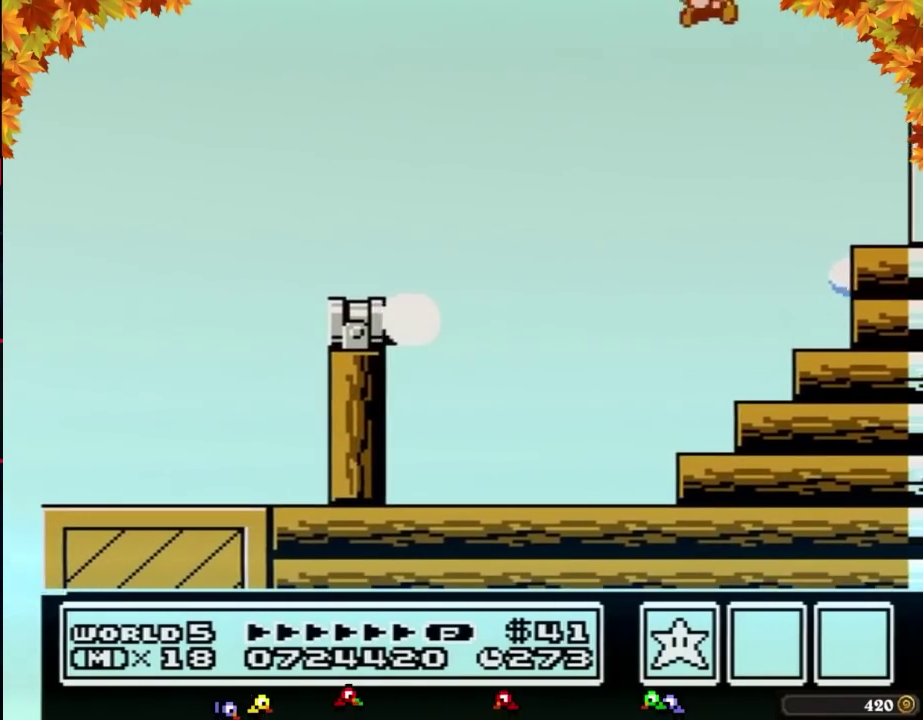
{"buttons": ["DPAD_RIGHT"], "events": [[200, "B", "up"]]}
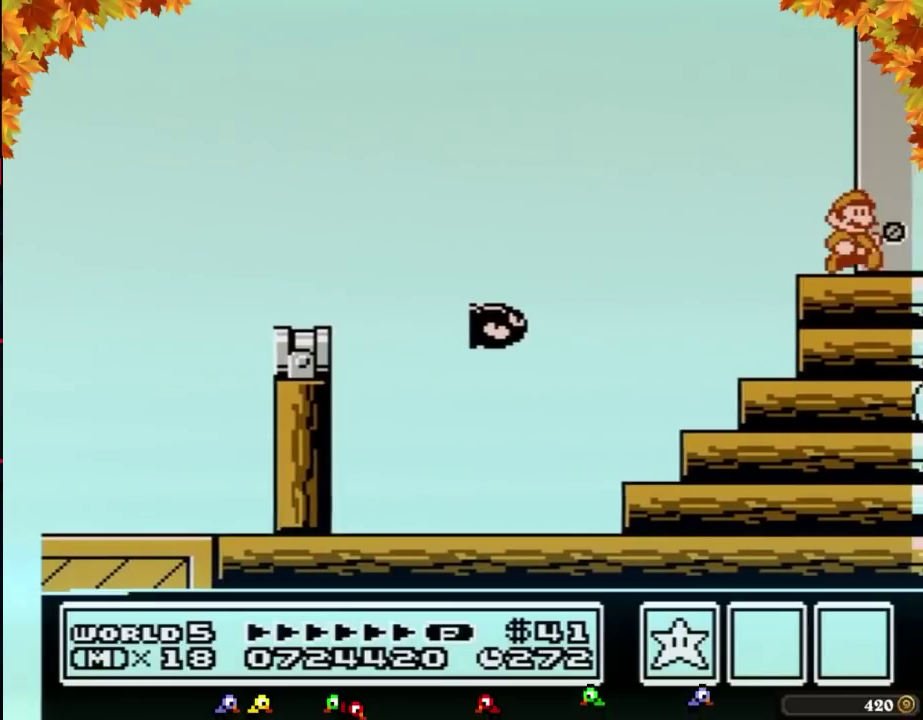
{"buttons": ["DPAD_RIGHT"], "events": []}
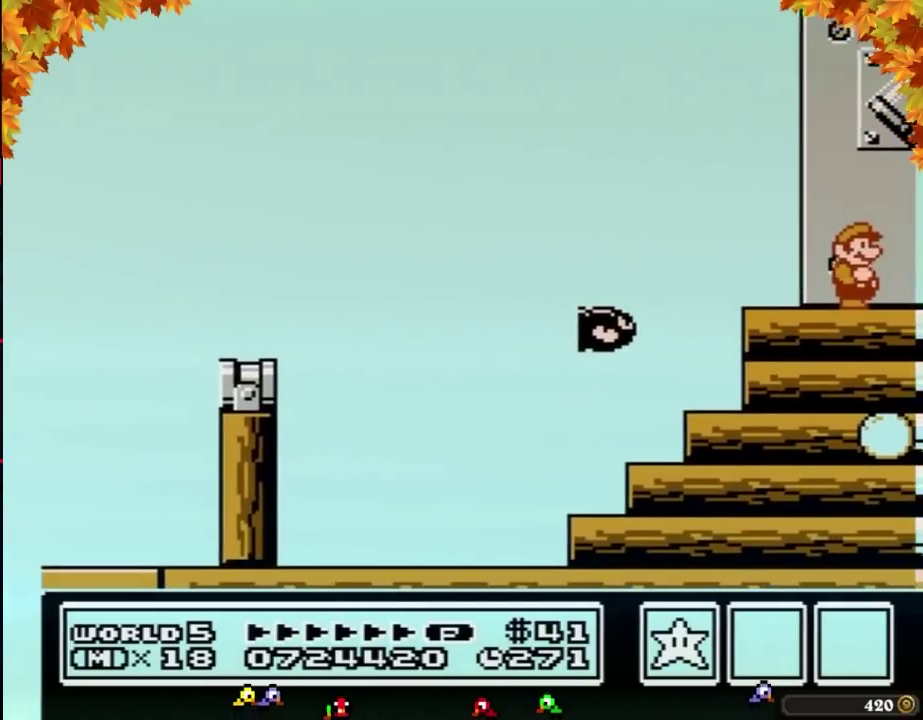
{"buttons": ["B", "DPAD_RIGHT"], "events": [[100, "B", "down"], [167, "B", "up"], [417, "B", "down"]]}
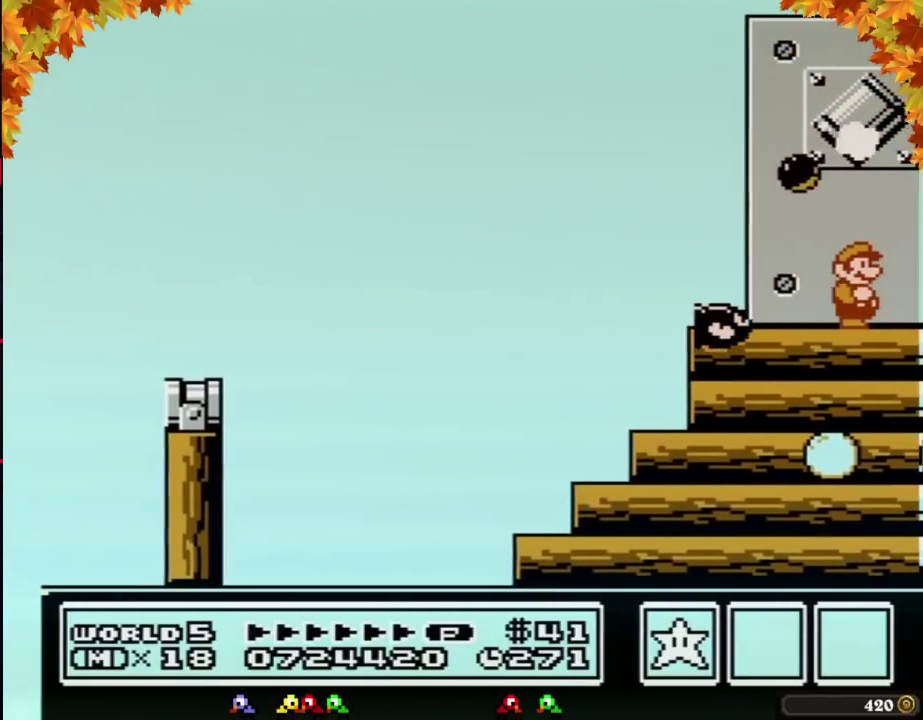
{"buttons": ["B"], "events": [[317, "DPAD_DOWN", "down"], [317, "DPAD_RIGHT", "up"], [350, "A", "down"], [417, "A", "up"], [417, "DPAD_DOWN", "up"]]}
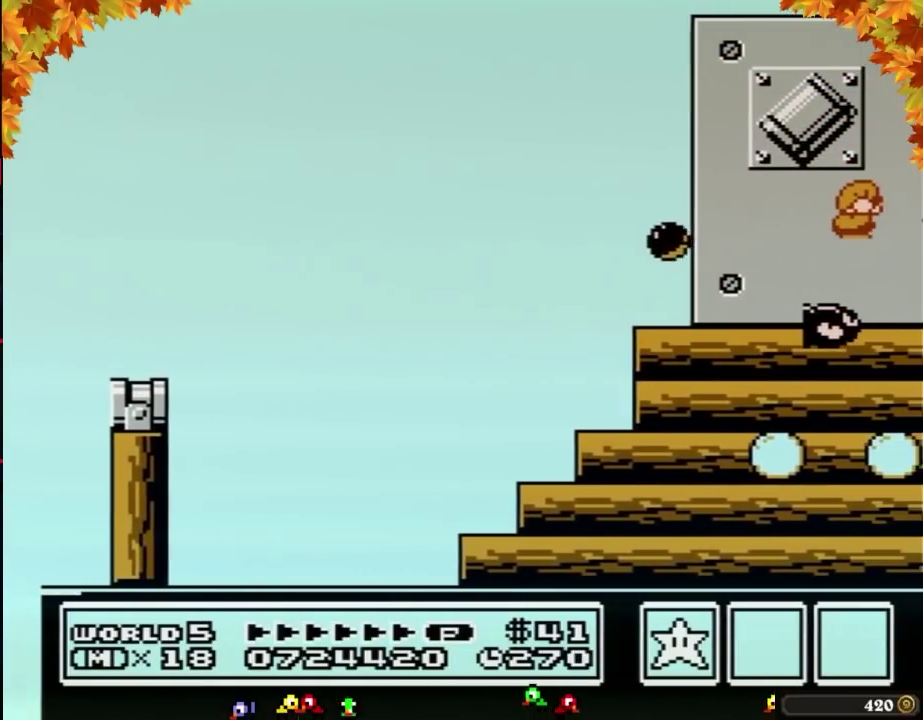
{"buttons": ["A", "B", "DPAD_LEFT"], "events": [[67, "DPAD_RIGHT", "down"], [167, "A", "down"], [250, "DPAD_RIGHT", "up"], [483, "DPAD_LEFT", "down"]]}
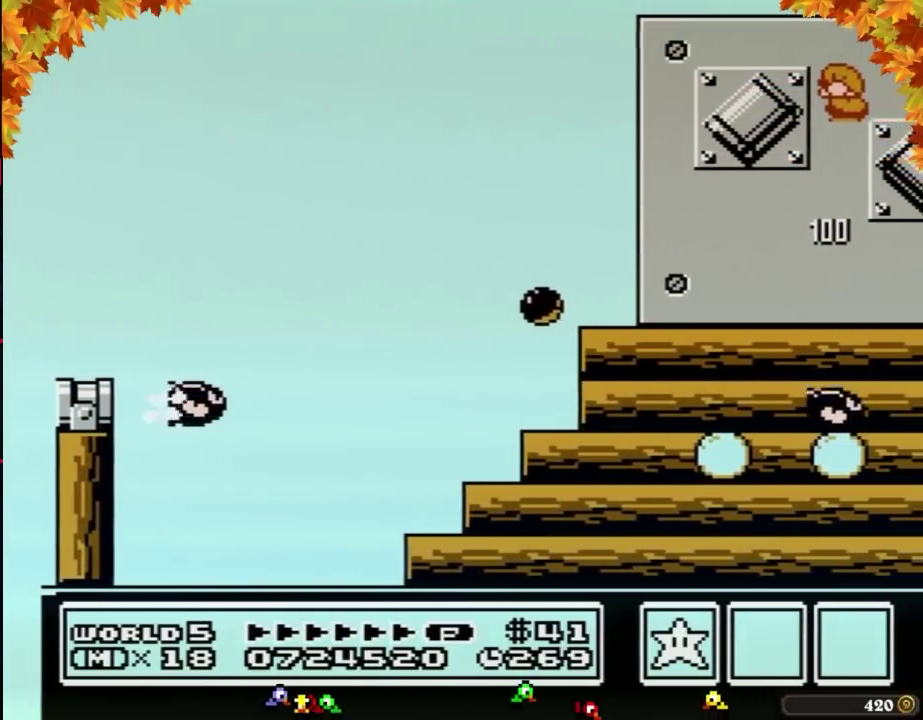
{"buttons": ["B", "DPAD_LEFT"], "events": [[417, "A", "up"]]}
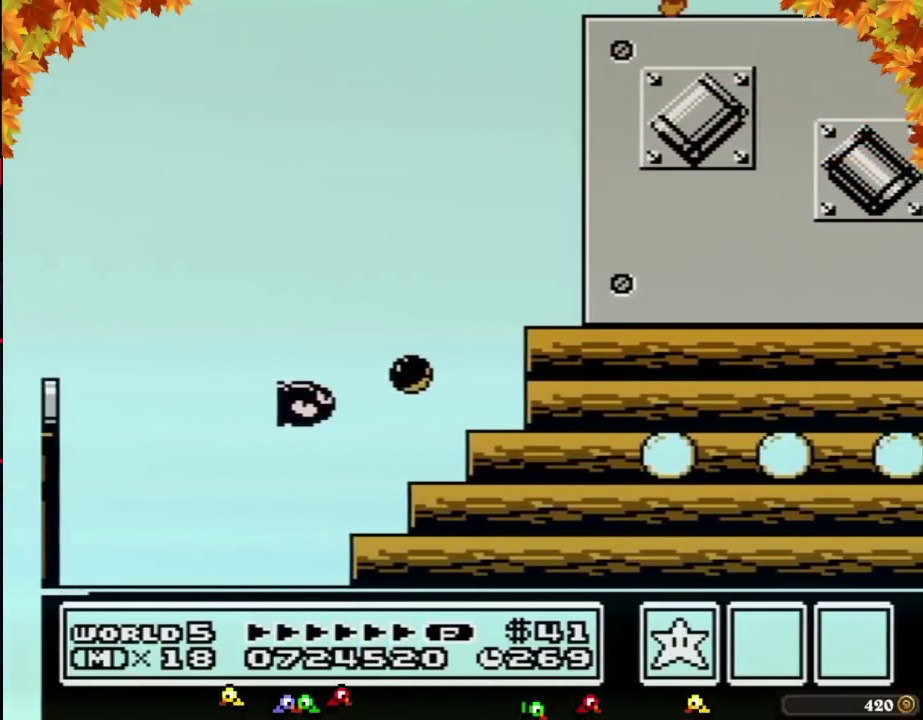
{"buttons": [], "events": [[17, "DPAD_LEFT", "up"], [67, "DPAD_RIGHT", "down"], [283, "B", "up"], [283, "DPAD_RIGHT", "up"]]}
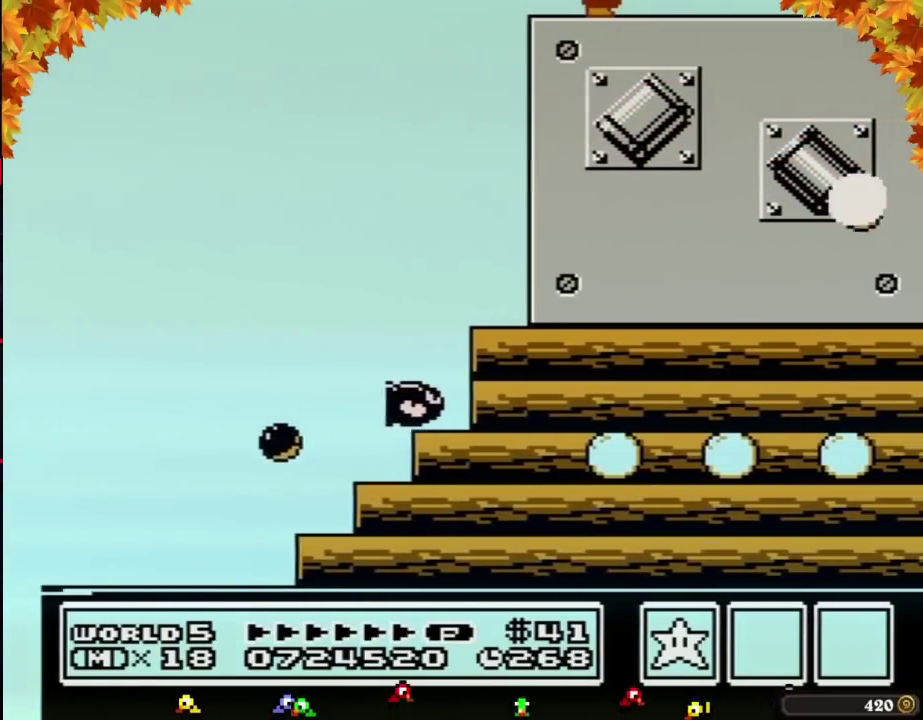
{"buttons": [], "events": []}
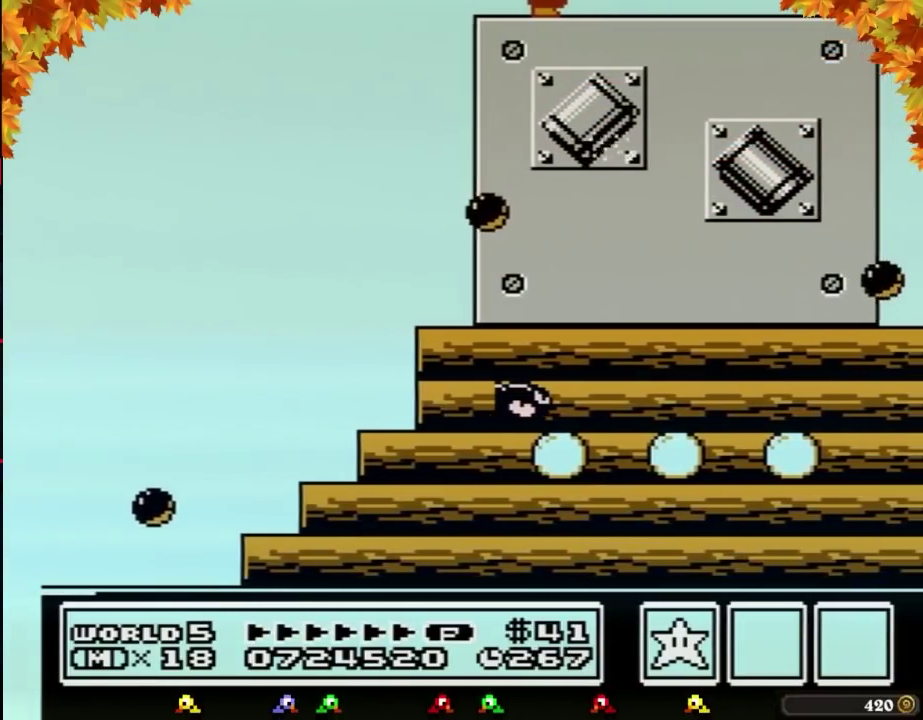
{"buttons": [], "events": []}
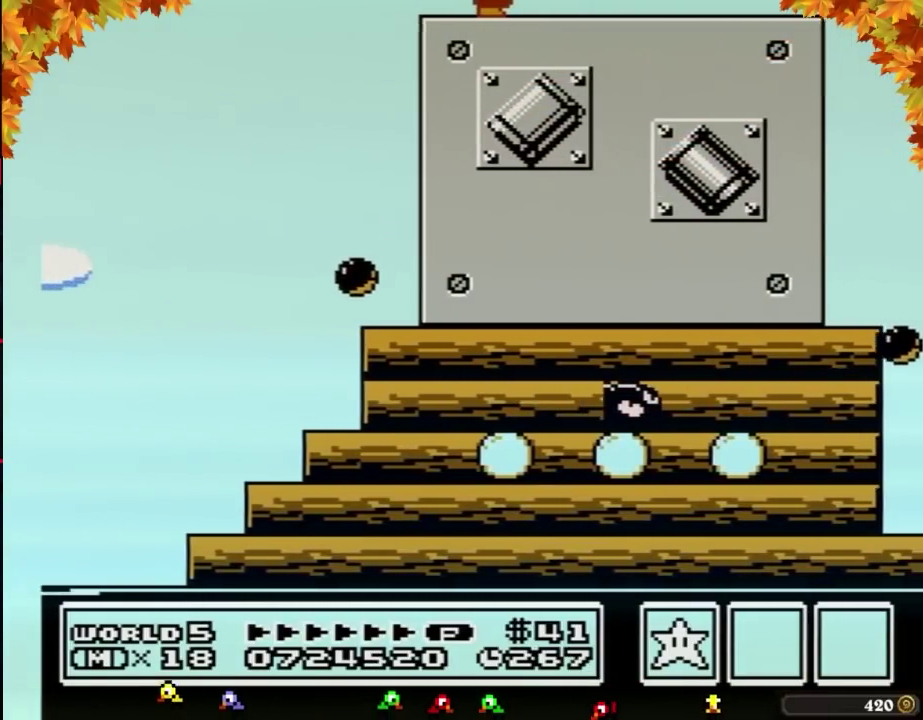
{"buttons": [], "events": []}